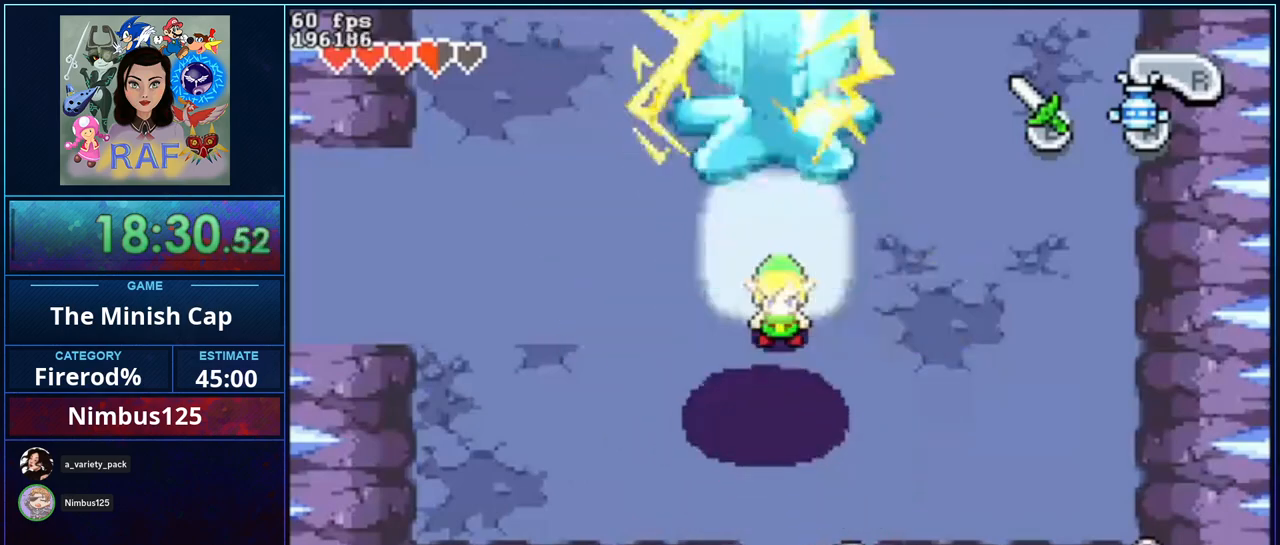
Gameplay with a controller (Nintendo layout); each line is a JSON object with the inputs held at the frame after it. "events" lists button and stick changes between this image and that frame as [ms after this image, input, new state], when the widget could be followed in between. Not read: A DPAD_DOWN L3 R3.
{"buttons": [], "events": [[100, "DPAD_UP", "down"], [267, "DPAD_UP", "up"]]}
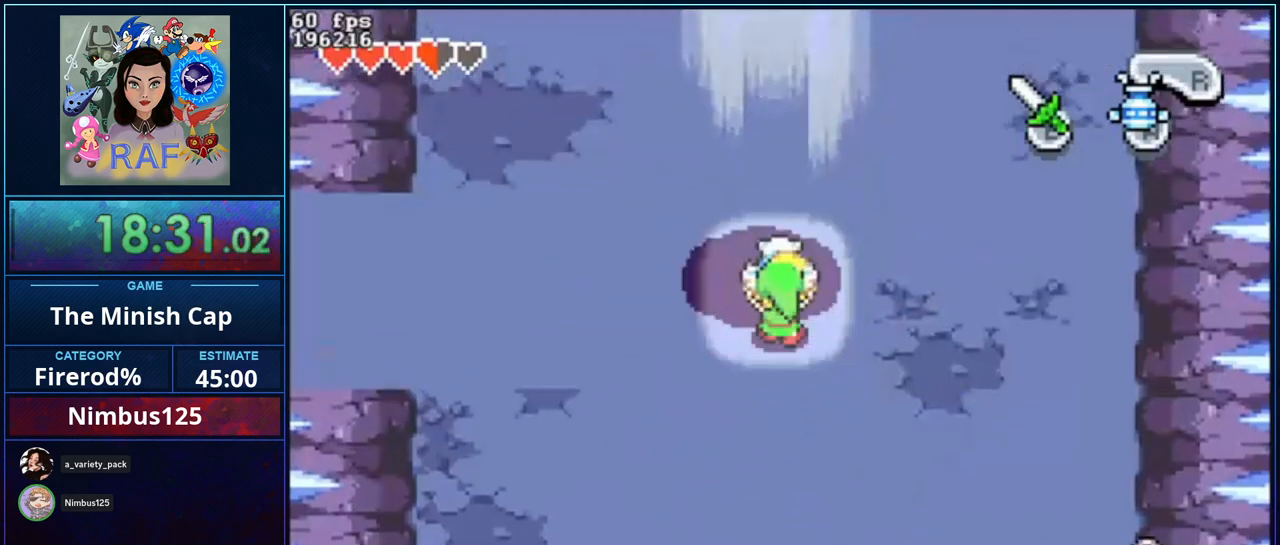
{"buttons": [], "events": [[100, "DPAD_RIGHT", "down"], [433, "DPAD_RIGHT", "up"]]}
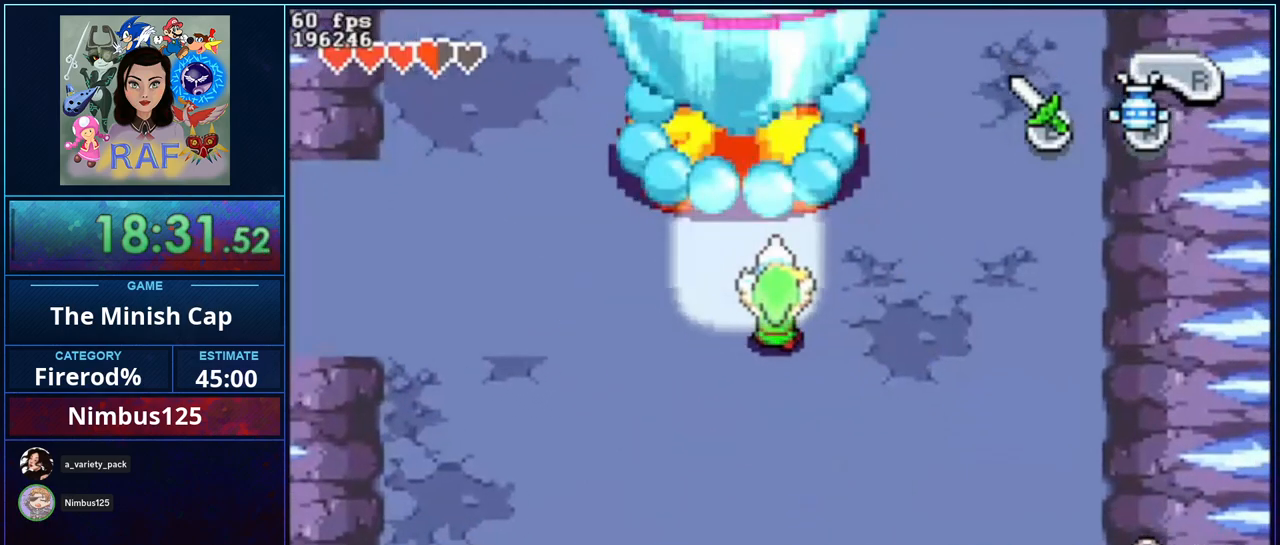
{"buttons": ["DPAD_LEFT"], "events": [[100, "DPAD_RIGHT", "down"], [300, "DPAD_RIGHT", "up"], [333, "DPAD_LEFT", "down"]]}
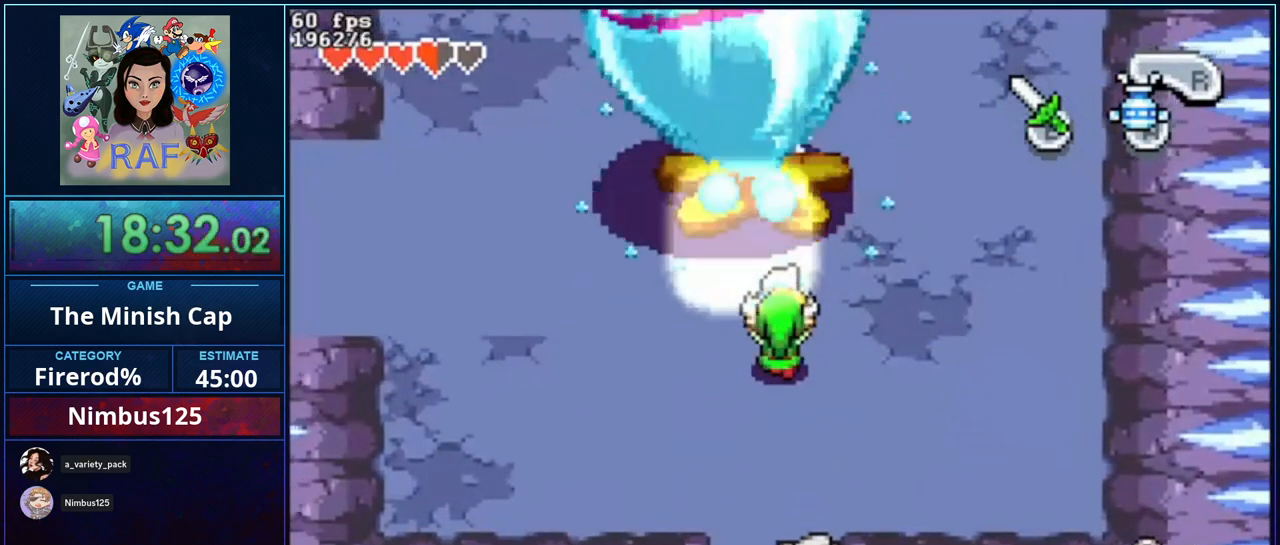
{"buttons": [], "events": [[133, "DPAD_LEFT", "up"]]}
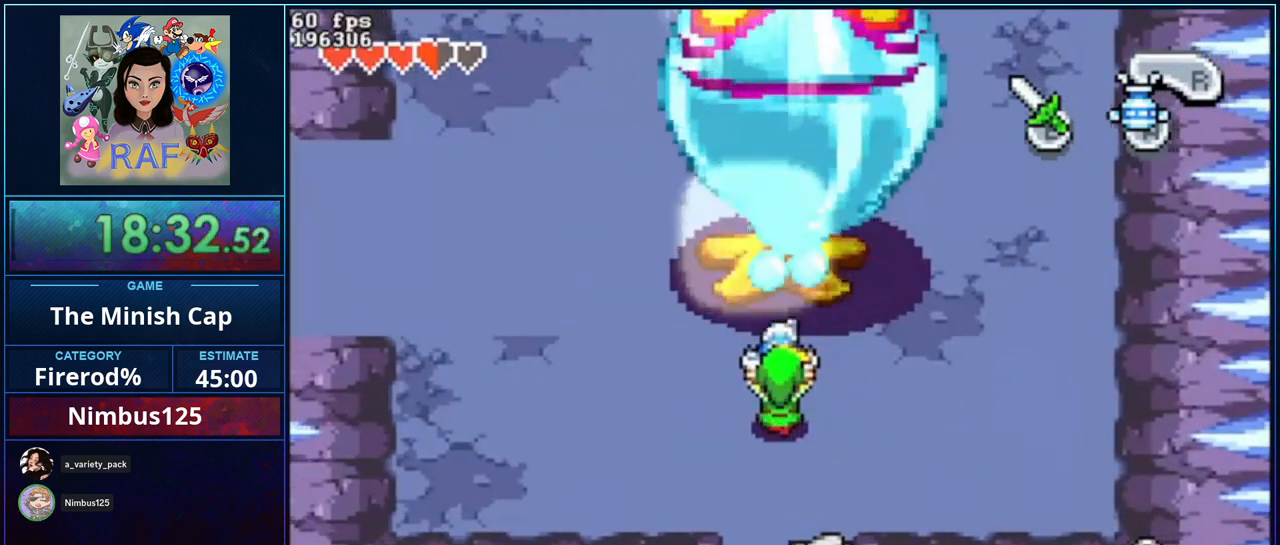
{"buttons": ["DPAD_LEFT"], "events": [[333, "DPAD_LEFT", "down"]]}
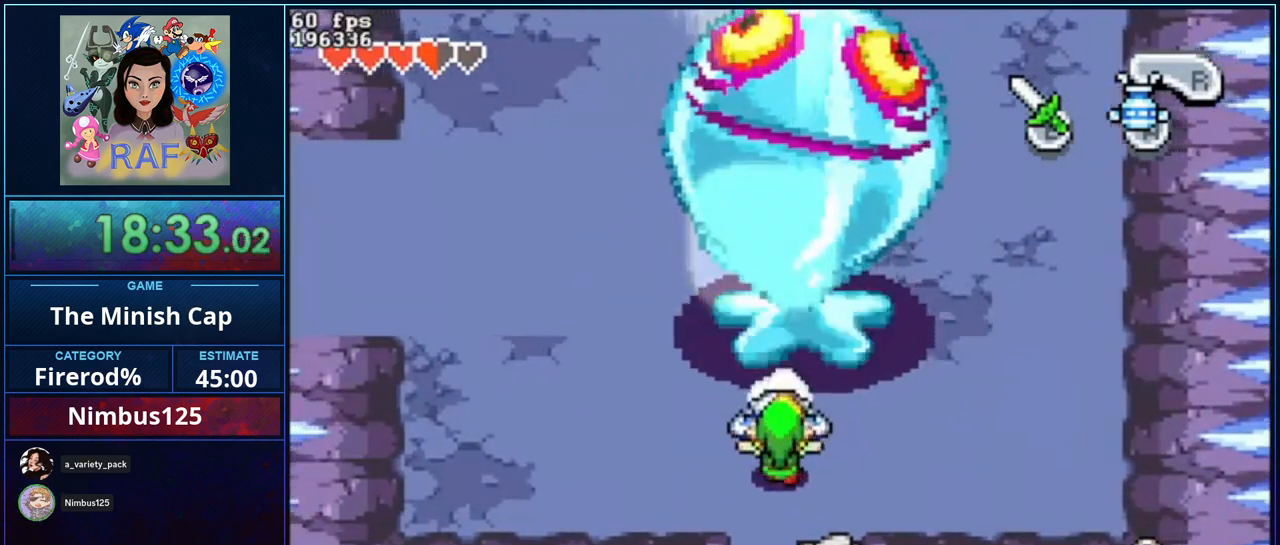
{"buttons": ["DPAD_LEFT"], "events": []}
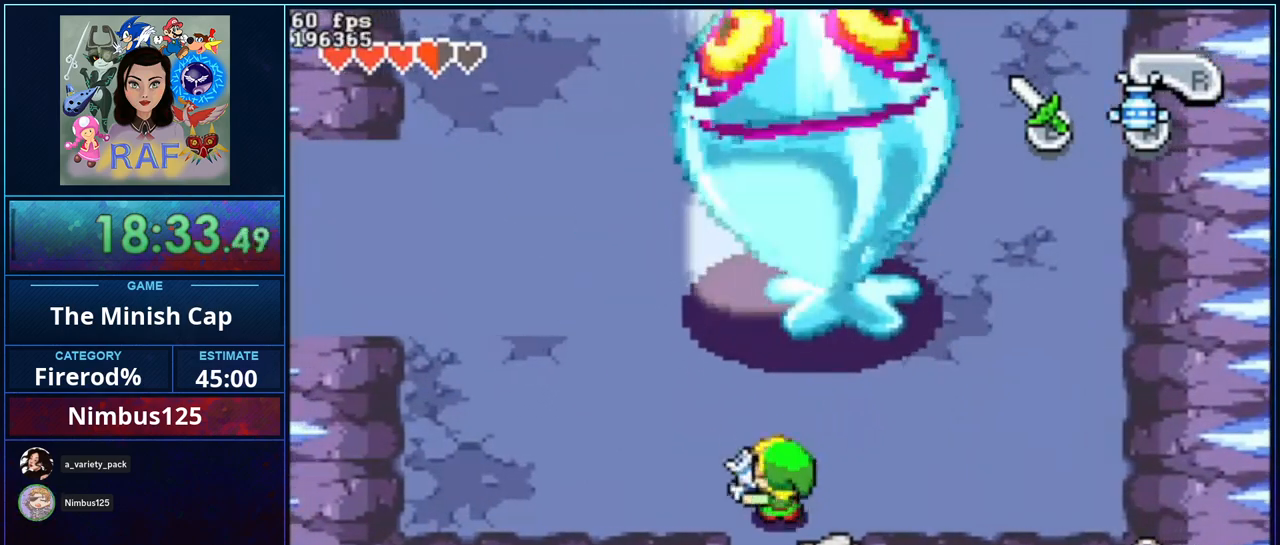
{"buttons": ["R1", "DPAD_UP"], "events": [[167, "DPAD_UP", "down"], [200, "DPAD_LEFT", "up"], [367, "R1", "down"]]}
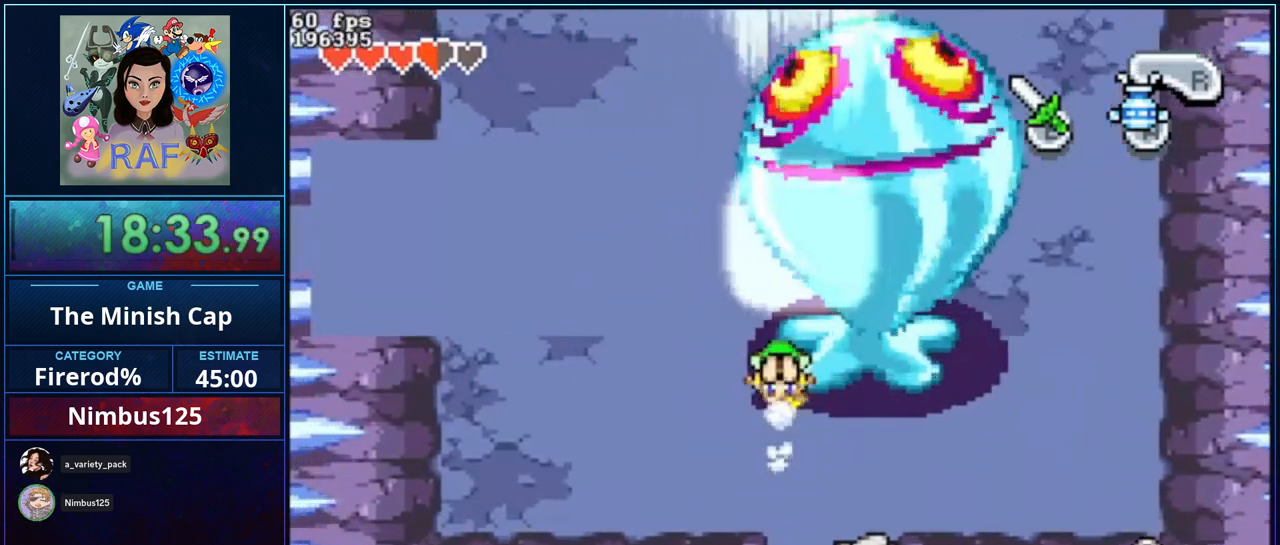
{"buttons": [], "events": [[67, "R1", "up"], [167, "DPAD_UP", "up"]]}
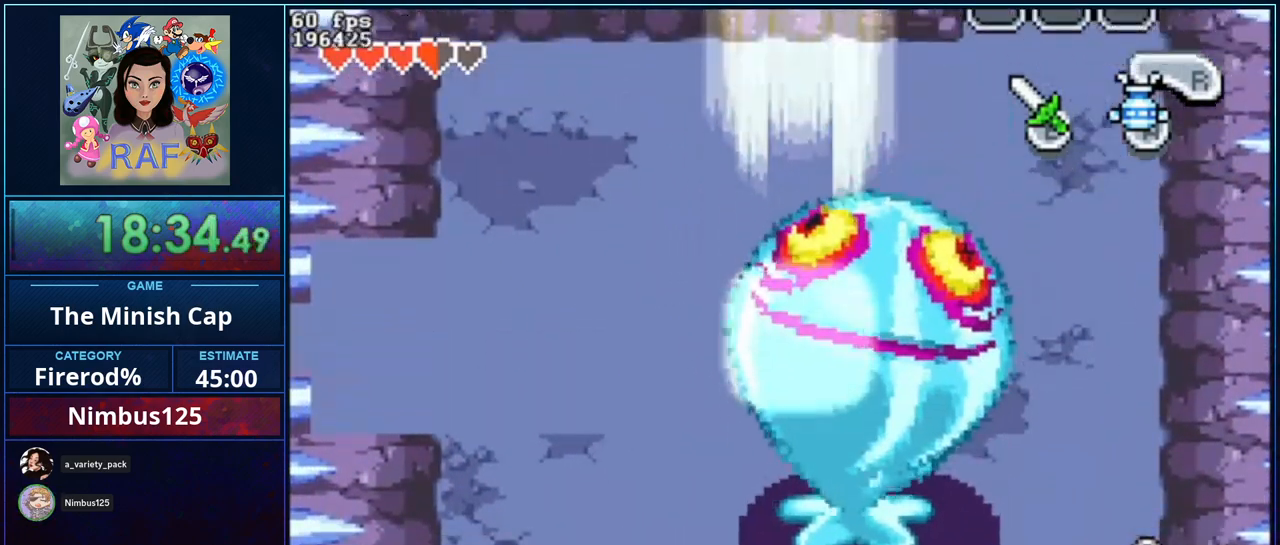
{"buttons": ["DPAD_RIGHT"], "events": [[33, "DPAD_RIGHT", "down"]]}
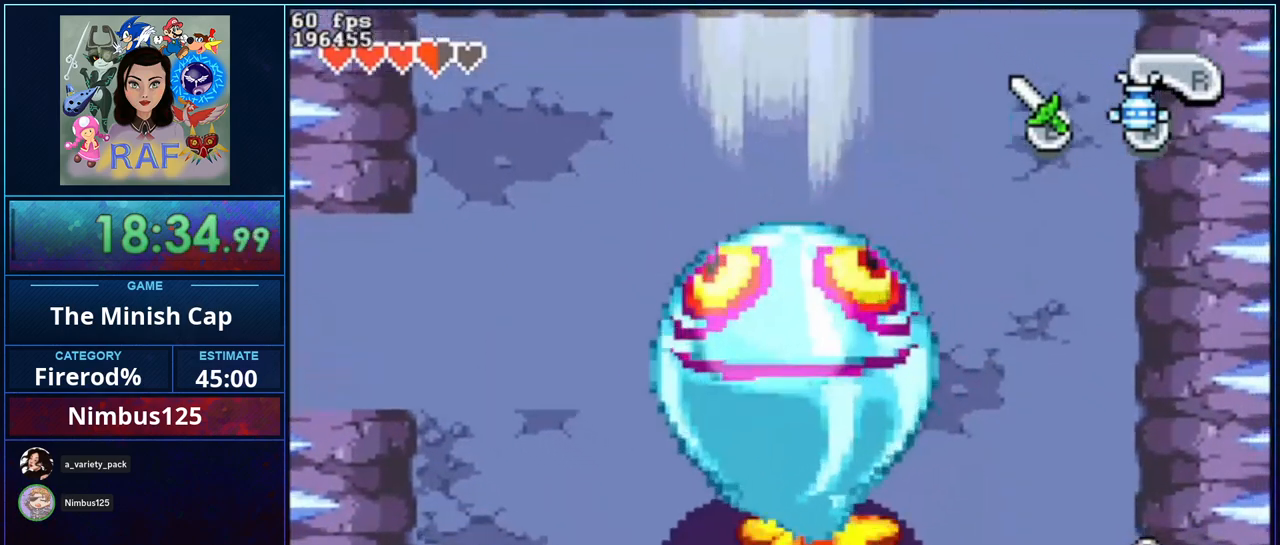
{"buttons": ["DPAD_RIGHT"], "events": [[33, "DPAD_UP", "down"], [100, "DPAD_RIGHT", "up"], [267, "DPAD_LEFT", "down"], [433, "DPAD_LEFT", "up"], [433, "DPAD_RIGHT", "down"], [433, "DPAD_UP", "up"]]}
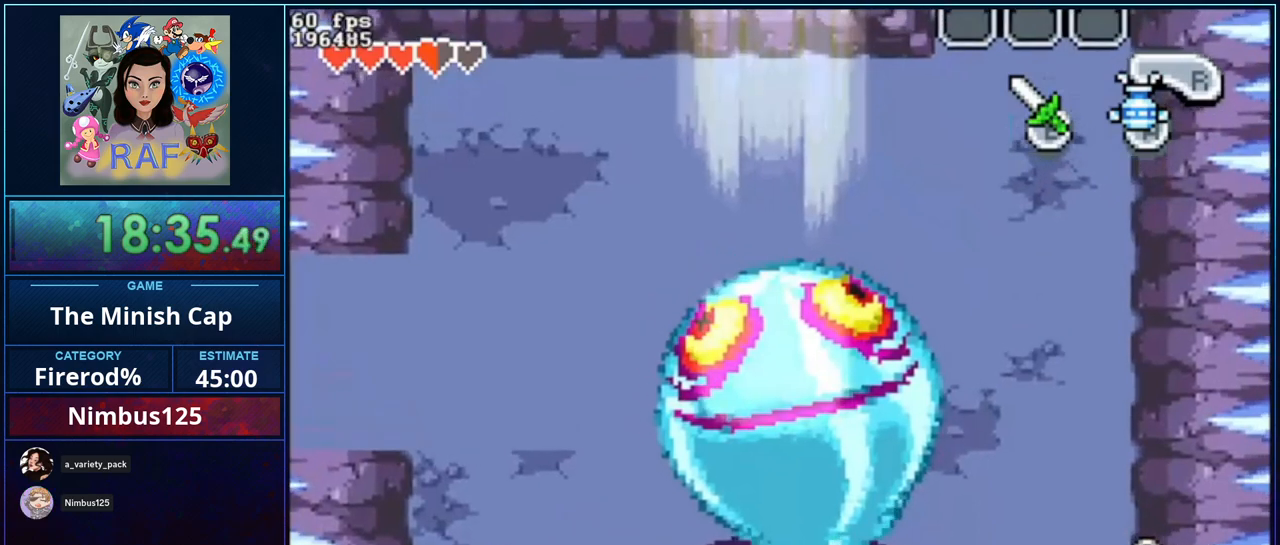
{"buttons": ["DPAD_UP"], "events": [[33, "DPAD_RIGHT", "up"], [433, "DPAD_UP", "down"]]}
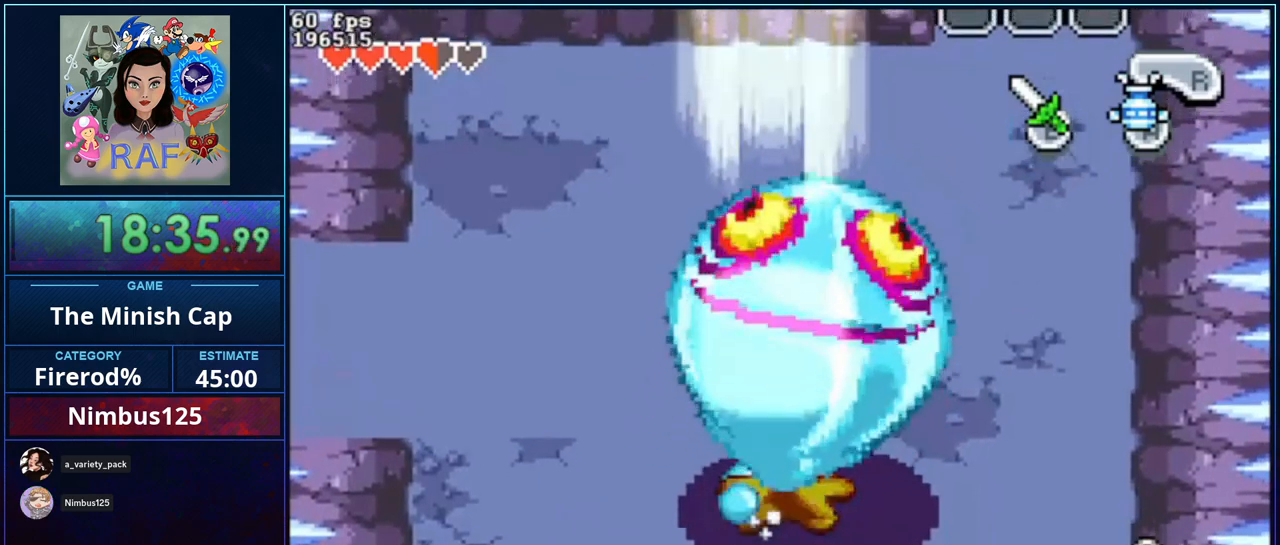
{"buttons": ["DPAD_UP", "DPAD_LEFT"], "events": [[500, "DPAD_LEFT", "down"]]}
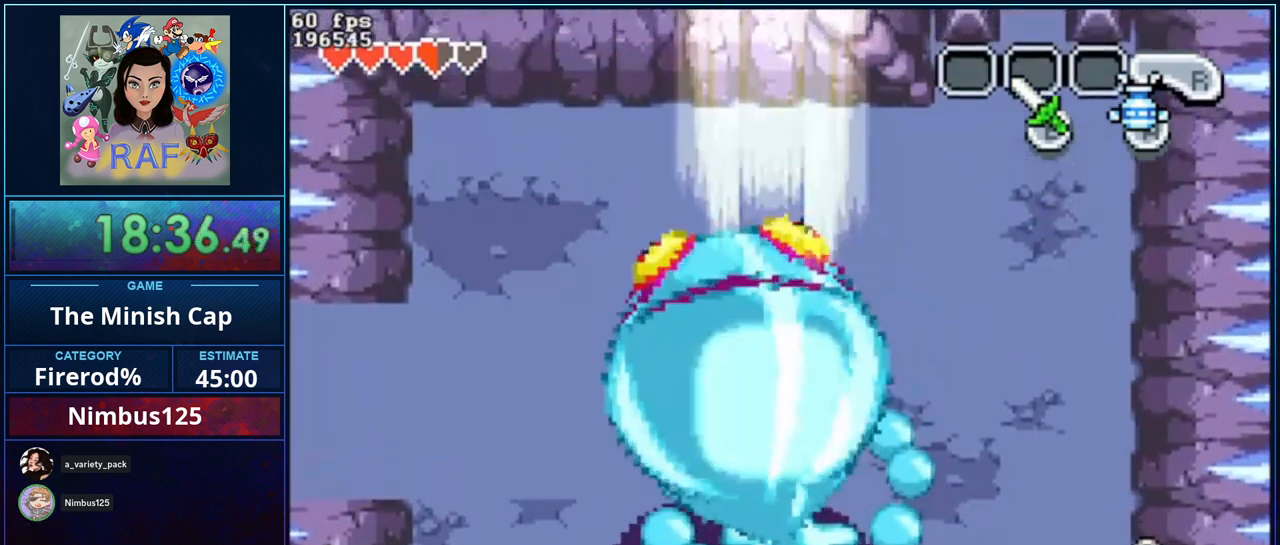
{"buttons": ["DPAD_LEFT"], "events": [[100, "DPAD_UP", "up"]]}
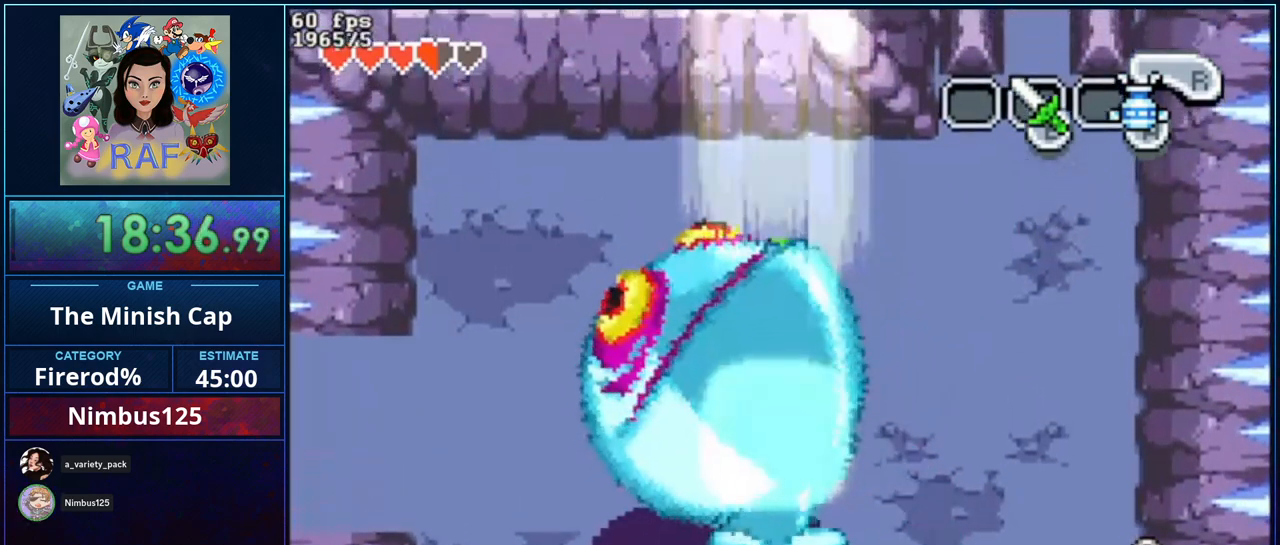
{"buttons": ["DPAD_LEFT"], "events": []}
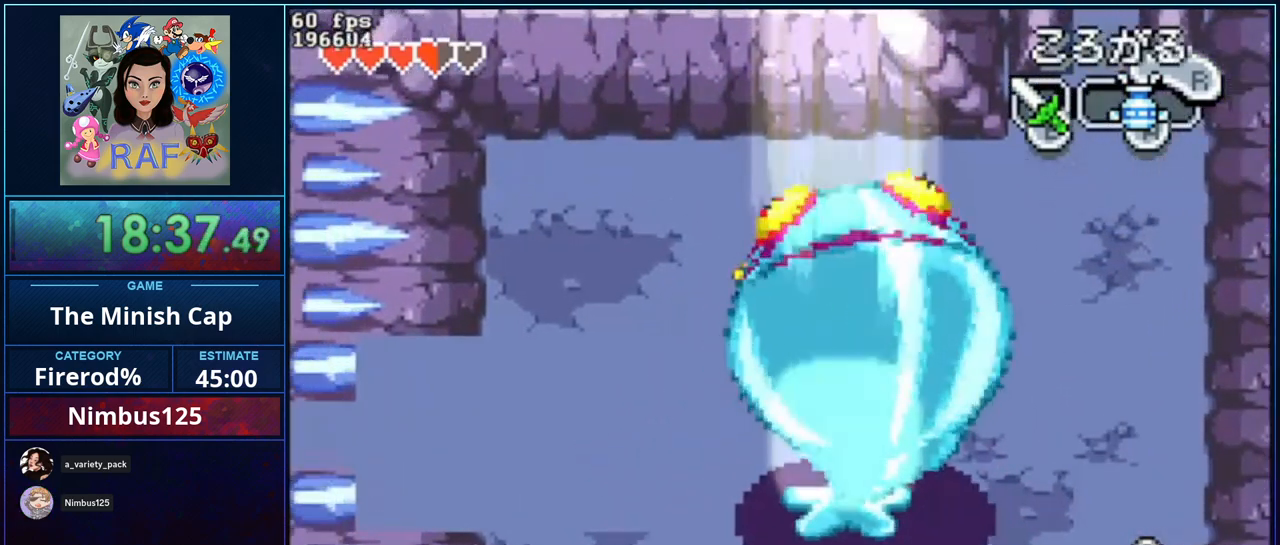
{"buttons": ["DPAD_UP"], "events": [[133, "DPAD_LEFT", "up"], [500, "DPAD_UP", "down"]]}
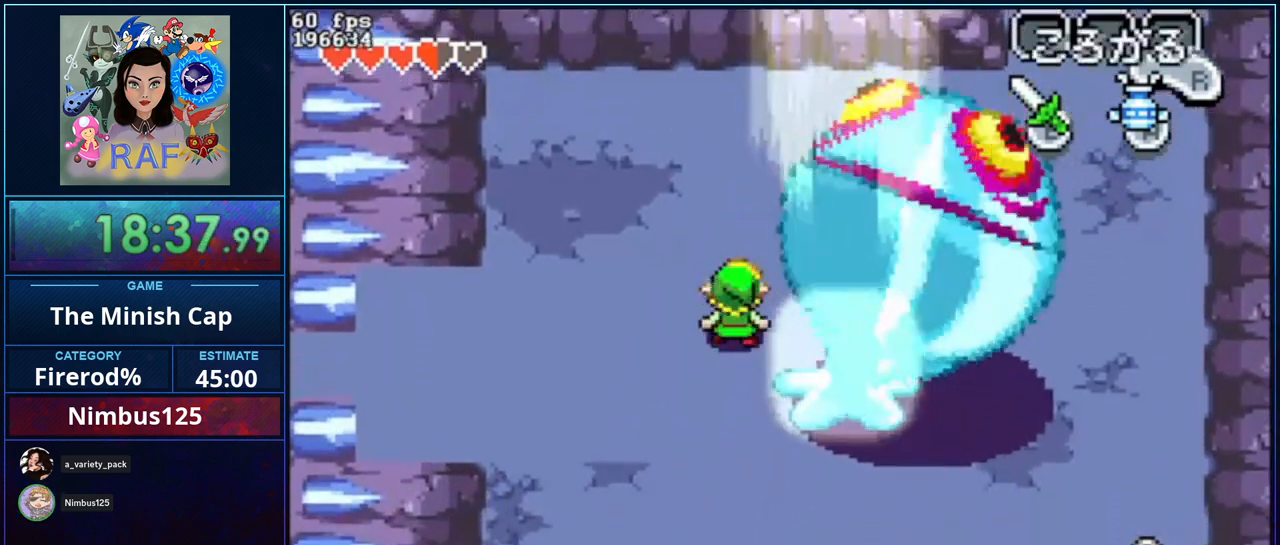
{"buttons": [], "events": [[100, "DPAD_UP", "up"]]}
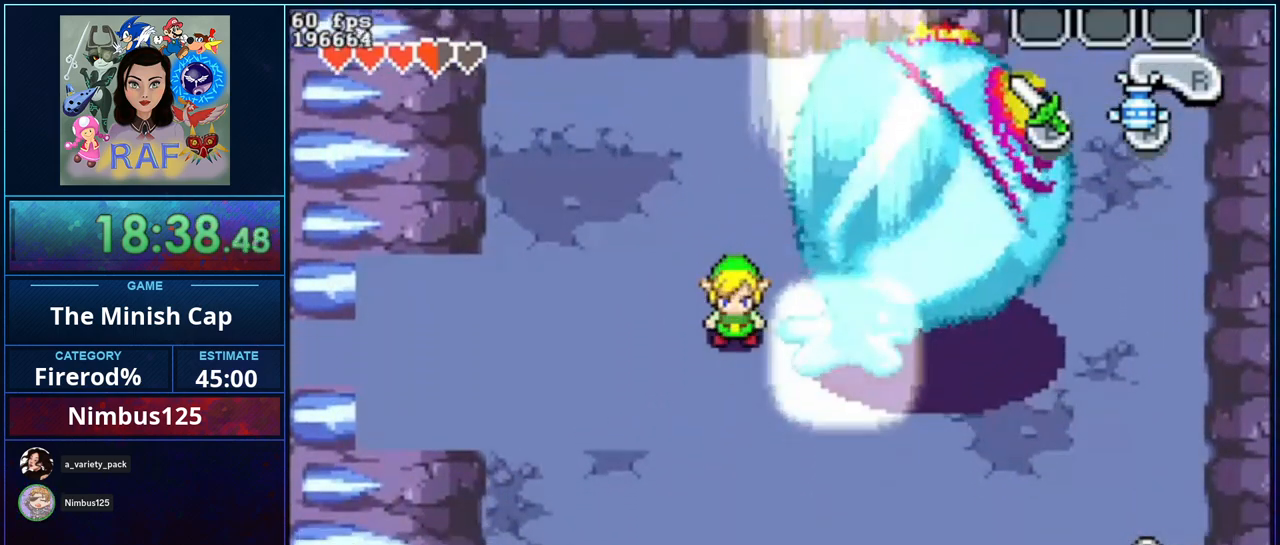
{"buttons": ["DPAD_LEFT"], "events": [[500, "DPAD_LEFT", "down"]]}
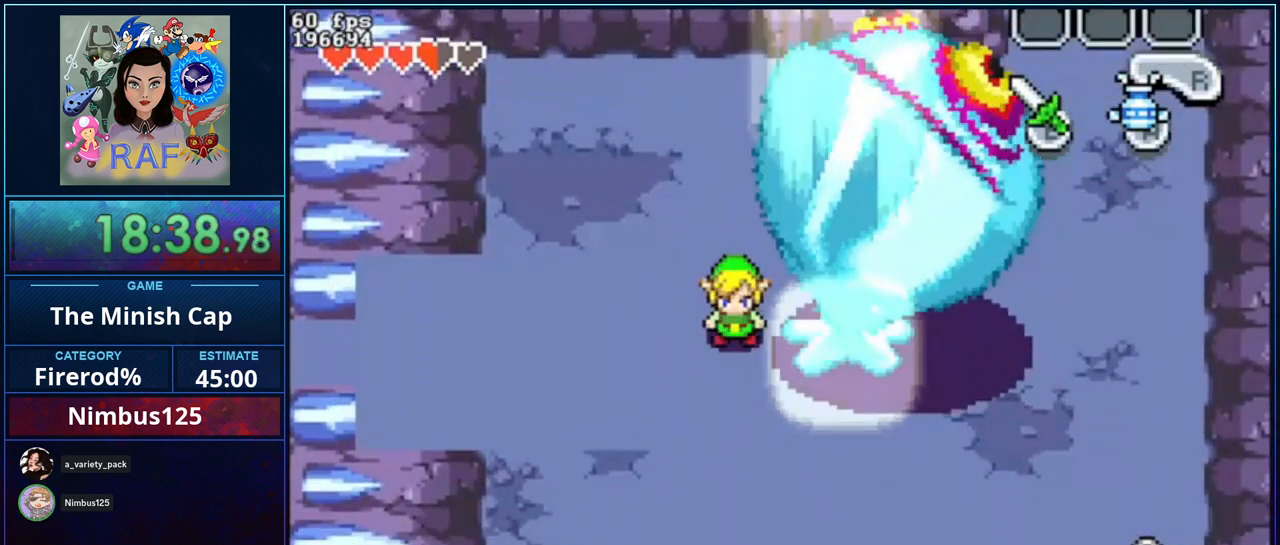
{"buttons": [], "events": [[100, "DPAD_LEFT", "up"]]}
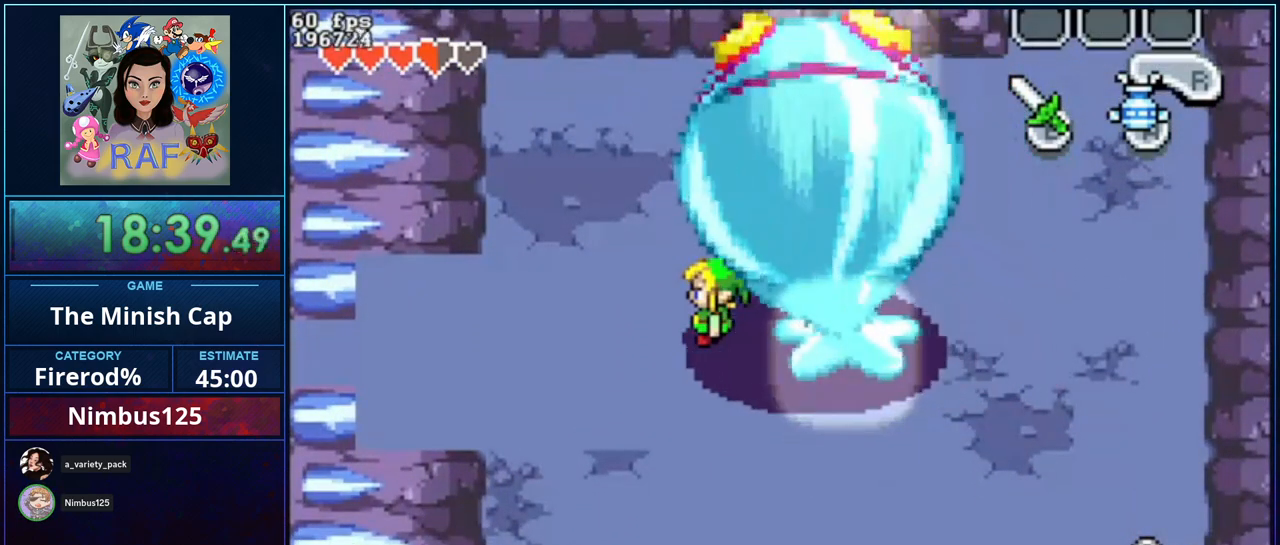
{"buttons": [], "events": []}
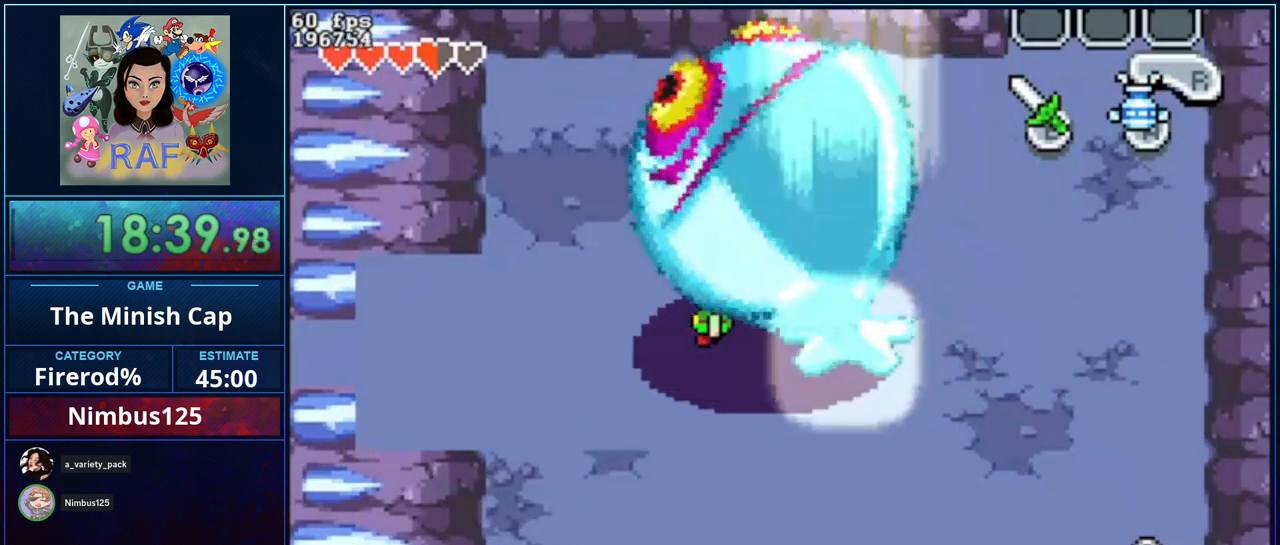
{"buttons": [], "events": []}
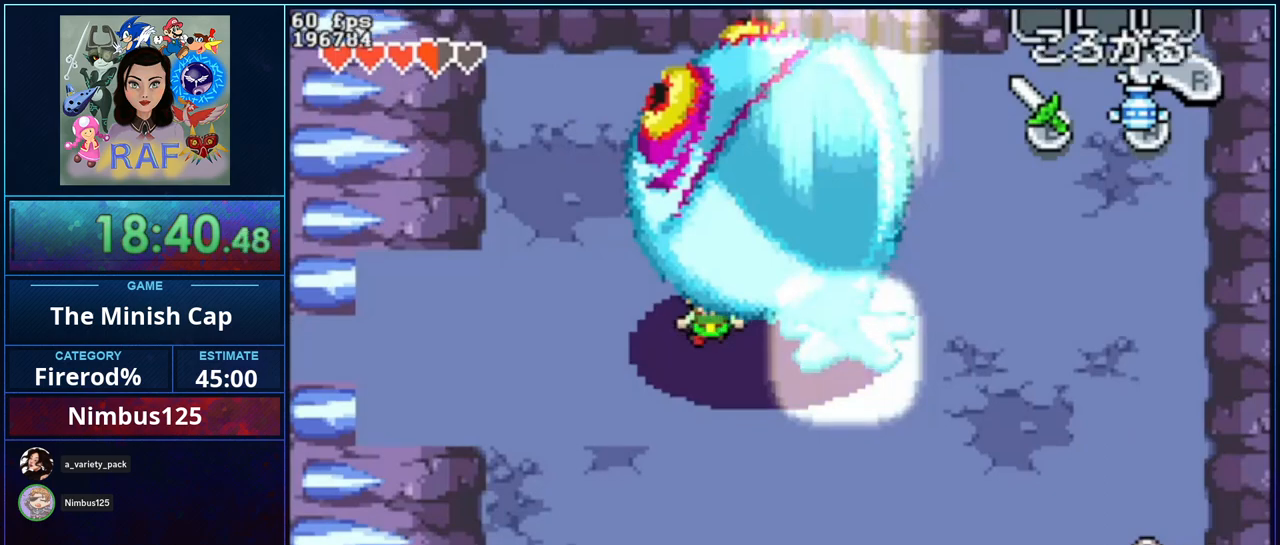
{"buttons": ["DPAD_UP"], "events": [[433, "DPAD_UP", "down"]]}
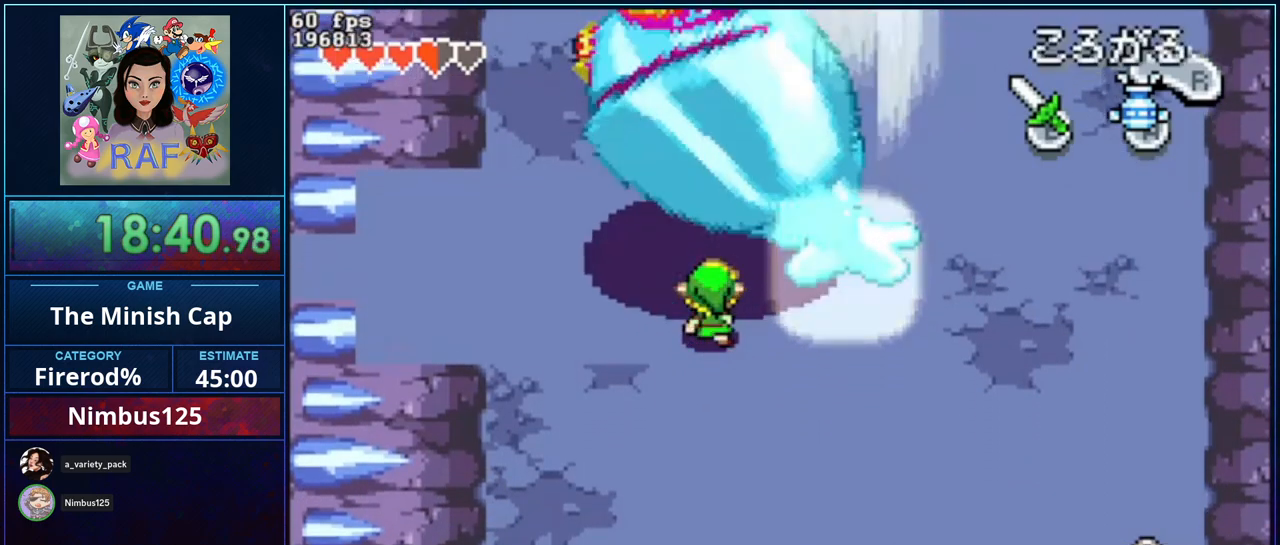
{"buttons": [], "events": [[67, "DPAD_UP", "up"], [133, "B", "down"], [233, "B", "up"], [267, "B", "down"], [367, "B", "up"], [433, "B", "down"], [500, "B", "up"]]}
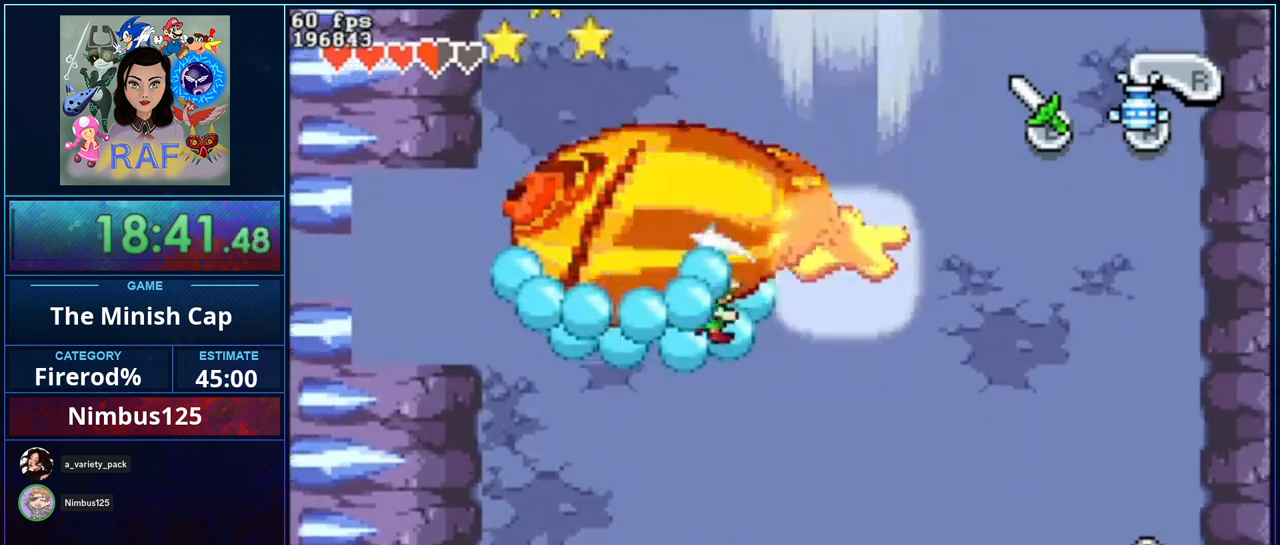
{"buttons": ["B"], "events": [[67, "B", "down"], [133, "B", "up"], [200, "B", "down"], [300, "B", "up"], [333, "B", "down"], [433, "B", "up"], [467, "B", "down"]]}
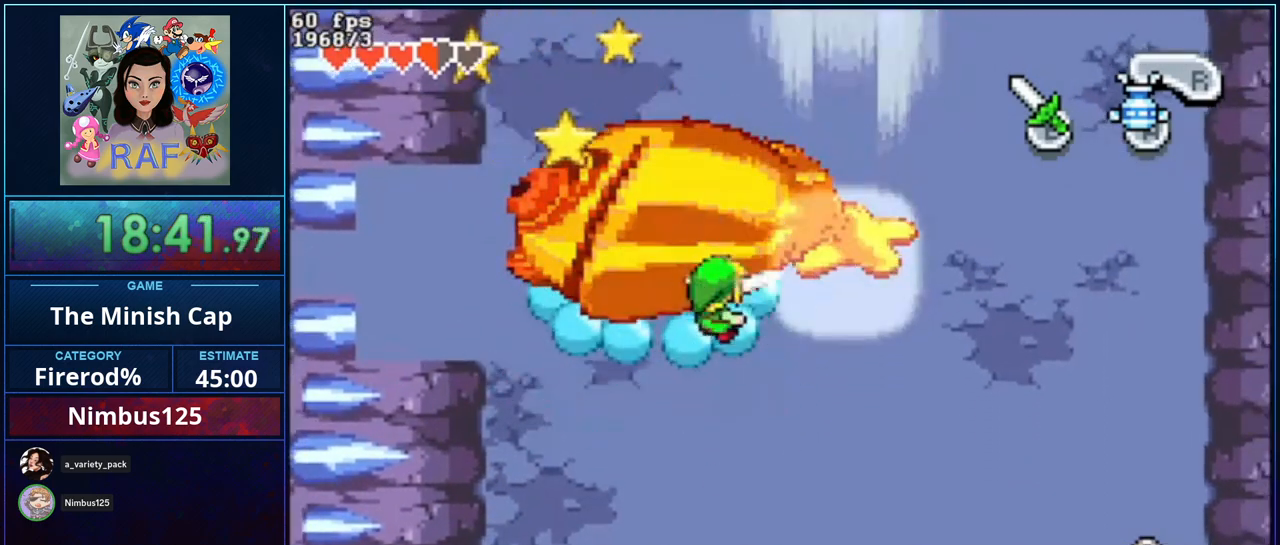
{"buttons": [], "events": [[67, "B", "up"], [133, "B", "down"], [200, "B", "up"], [267, "B", "down"], [367, "B", "up"], [400, "B", "down"], [500, "B", "up"]]}
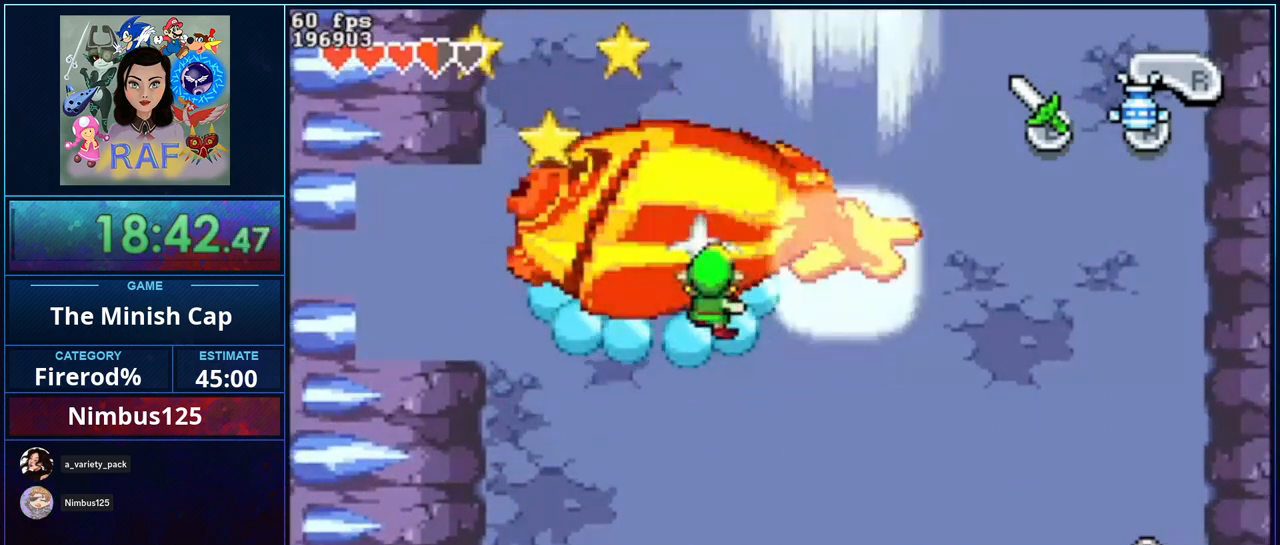
{"buttons": ["B"], "events": [[67, "B", "down"], [133, "B", "up"], [233, "B", "down"], [300, "B", "up"], [333, "B", "down"], [433, "B", "up"], [500, "B", "down"]]}
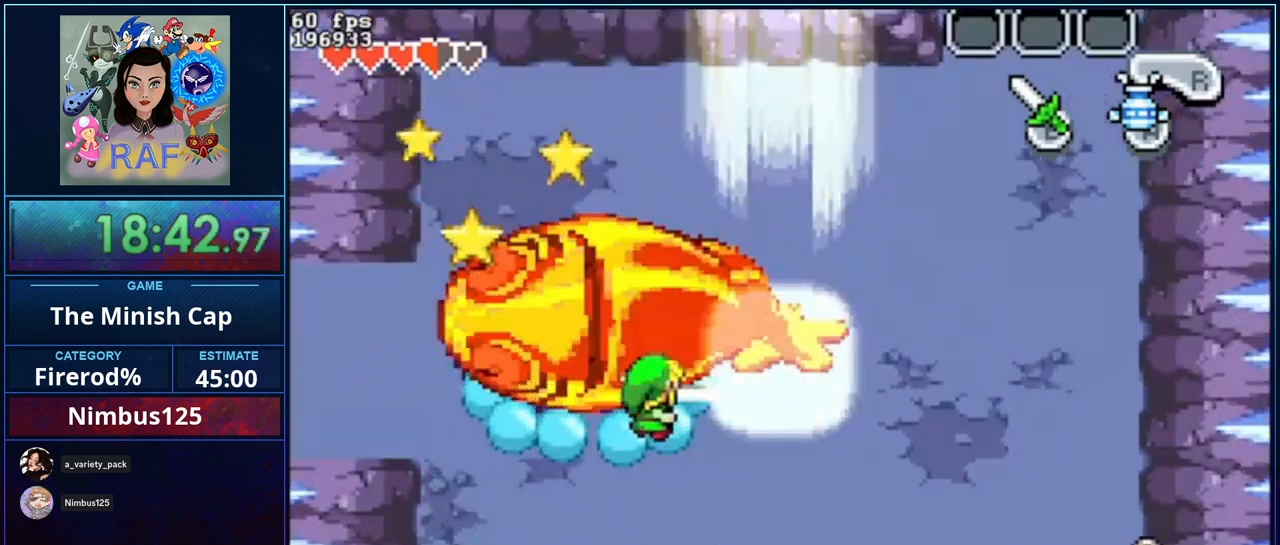
{"buttons": ["DPAD_RIGHT"], "events": [[67, "B", "up"], [167, "DPAD_RIGHT", "down"]]}
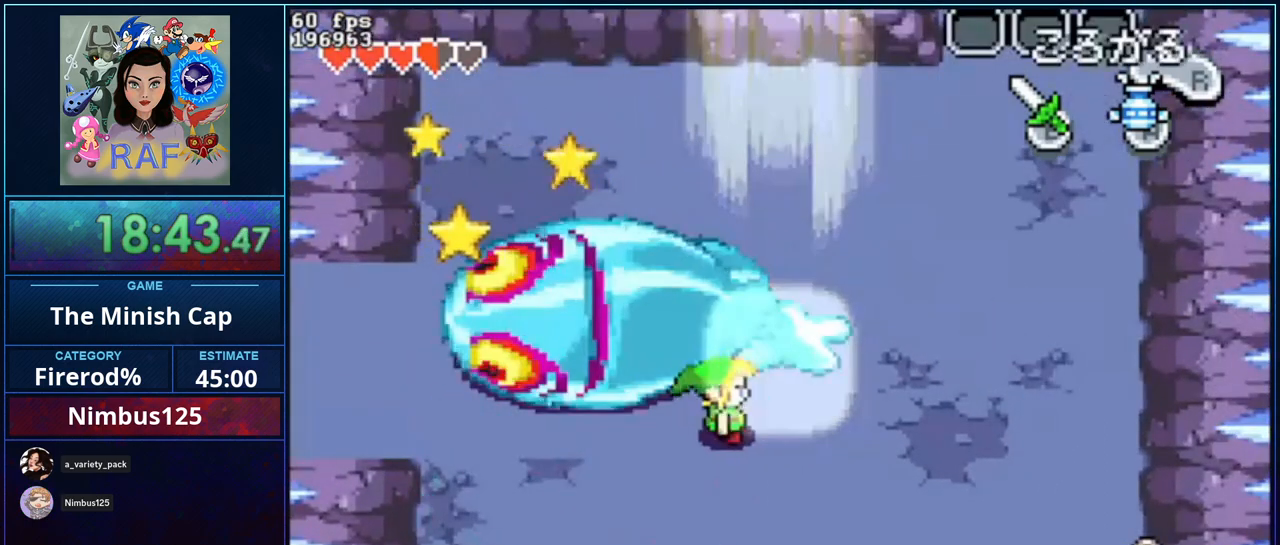
{"buttons": ["DPAD_UP"], "events": [[167, "DPAD_RIGHT", "up"], [433, "DPAD_UP", "down"]]}
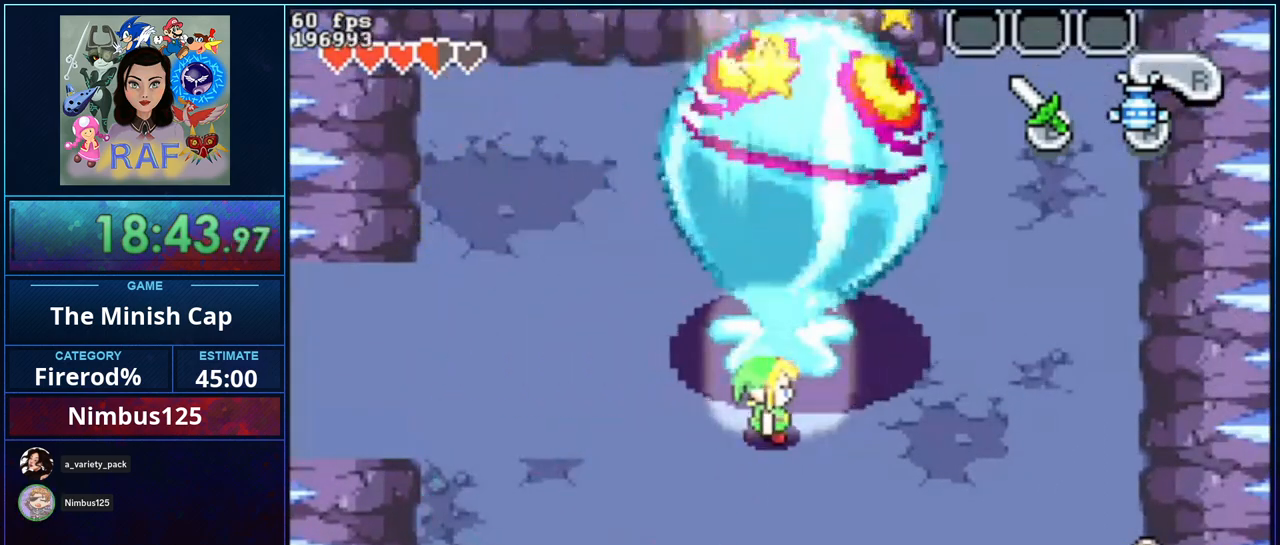
{"buttons": [], "events": [[33, "DPAD_UP", "up"]]}
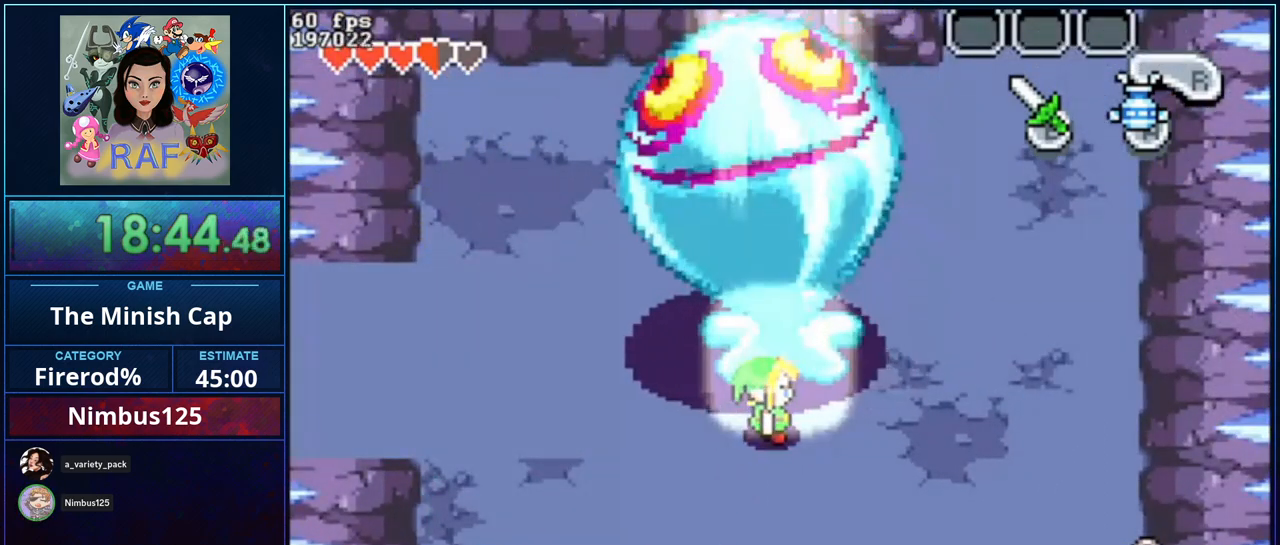
{"buttons": [], "events": []}
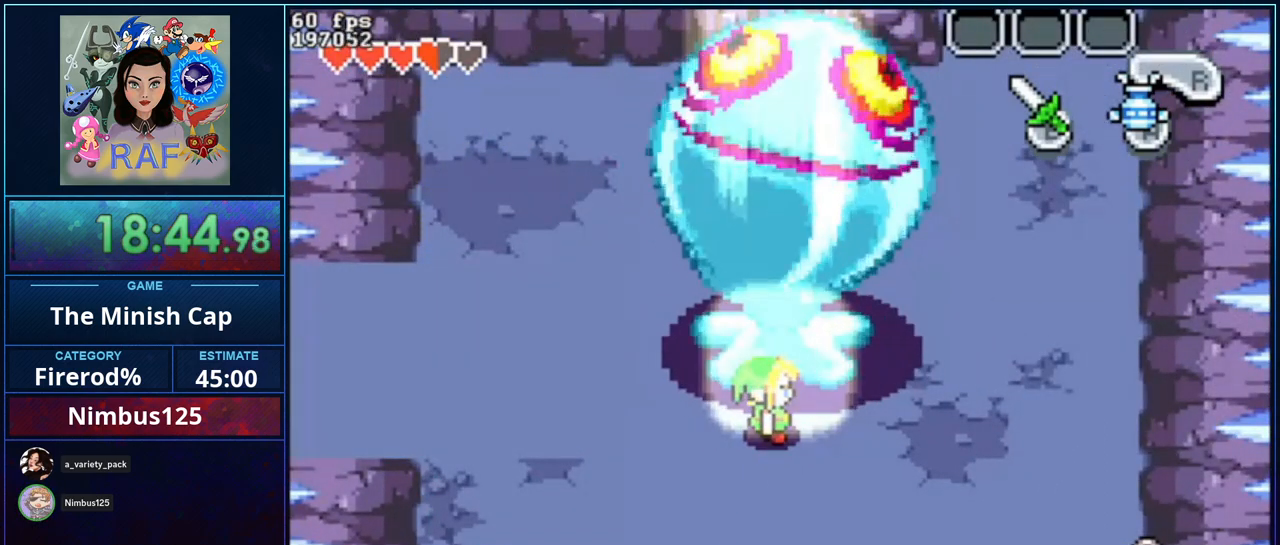
{"buttons": [], "events": []}